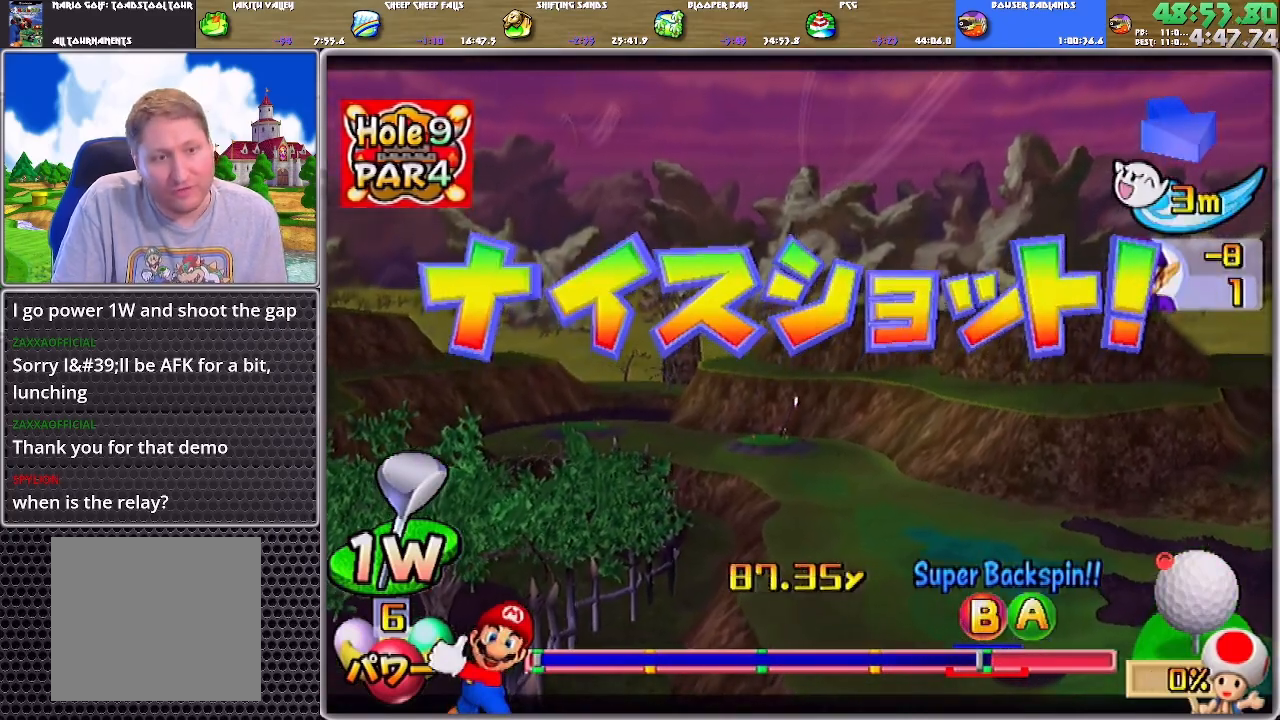
Gameplay with a controller (Nintendo layout); each line is a JSON object with the inputs held at the frame after it. "events" lists button and stick changes between this image and that frame as [ms after this image, input, new state], when the widget could be followed in between. Not read: L2 L3 R2 R3 SELECT START Z.
{"buttons": [], "left_stick": "up-left", "right_stick": "center", "events": []}
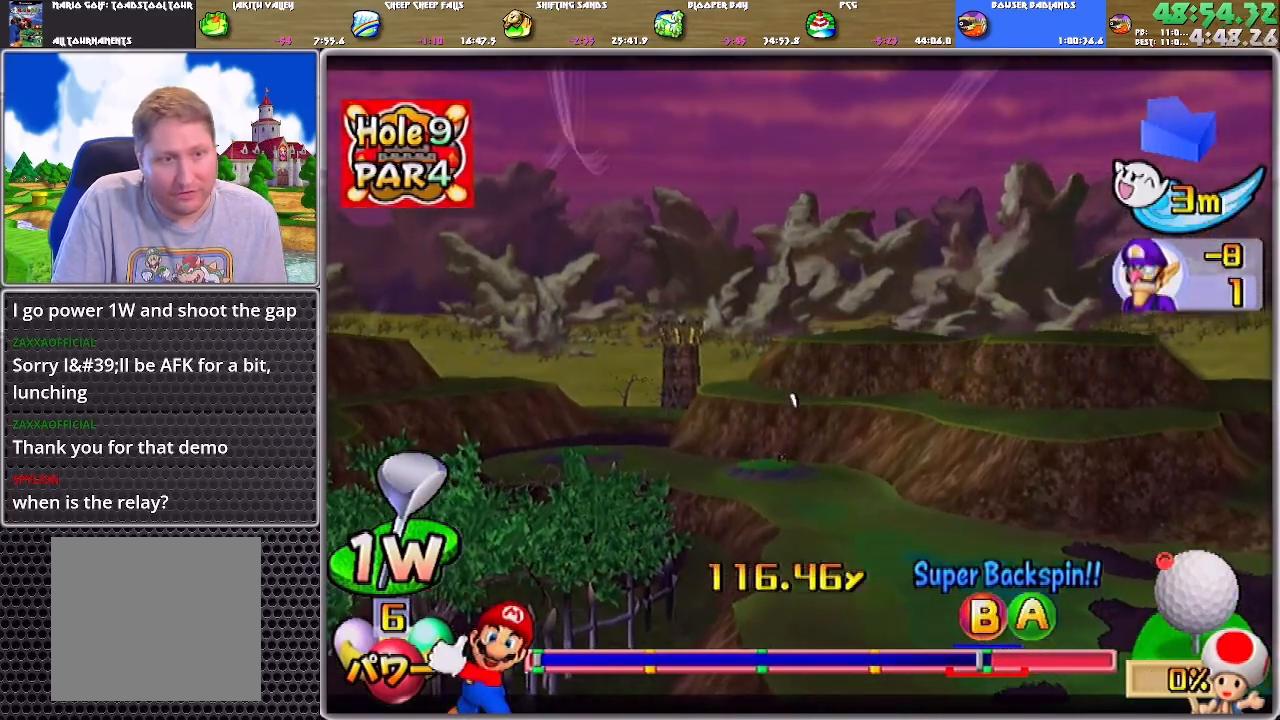
{"buttons": [], "left_stick": "up-left", "right_stick": "center", "events": []}
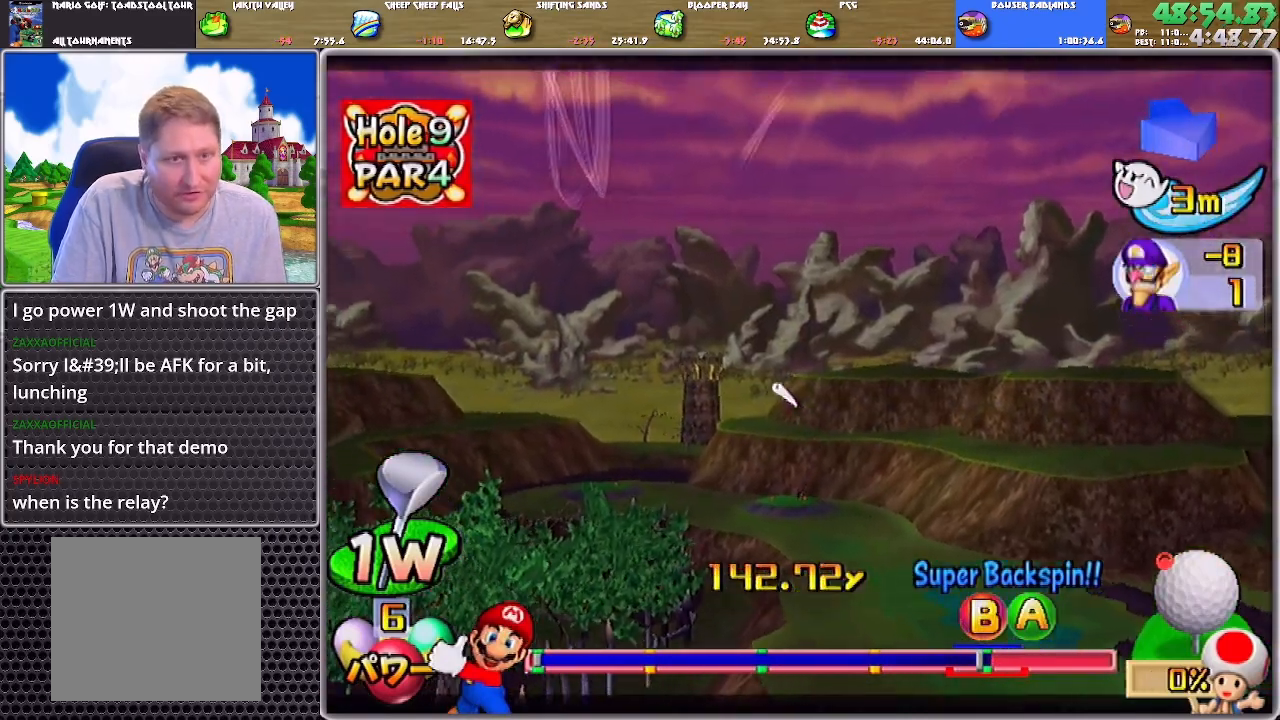
{"buttons": ["A"], "left_stick": "up-left", "right_stick": "center", "events": [[267, "A", "down"]]}
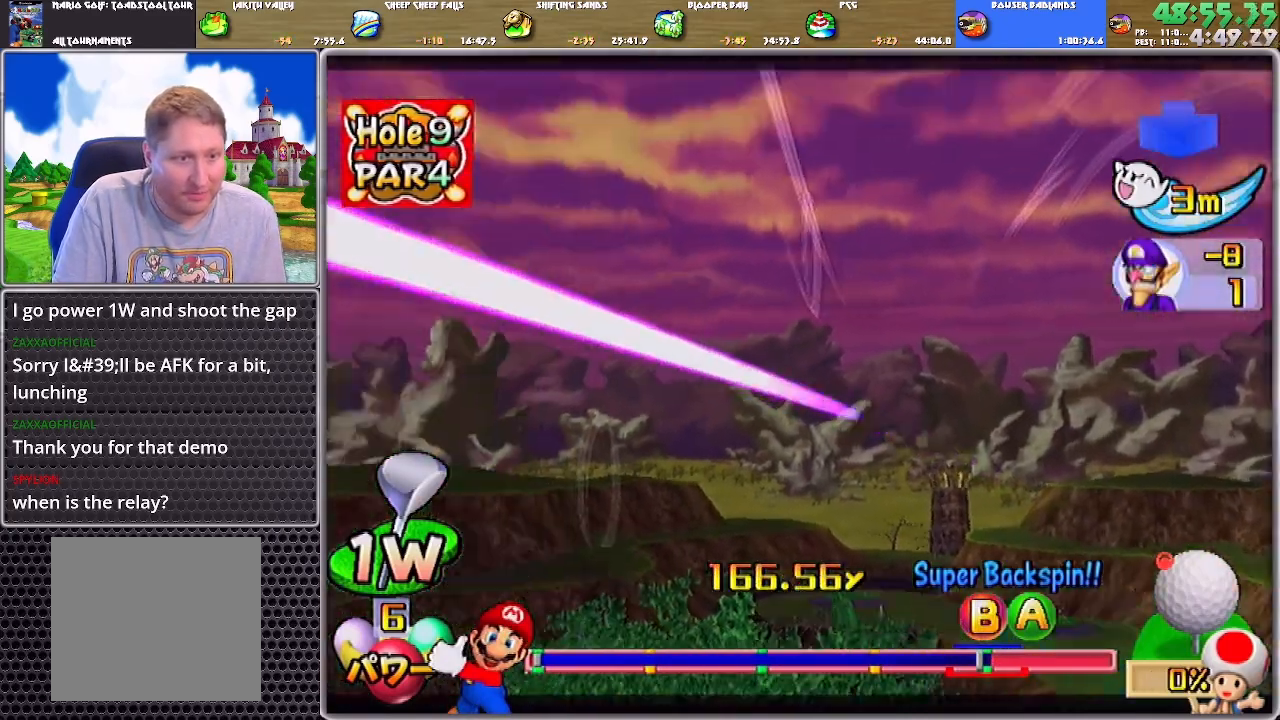
{"buttons": ["A"], "left_stick": "up-left", "right_stick": "center", "events": []}
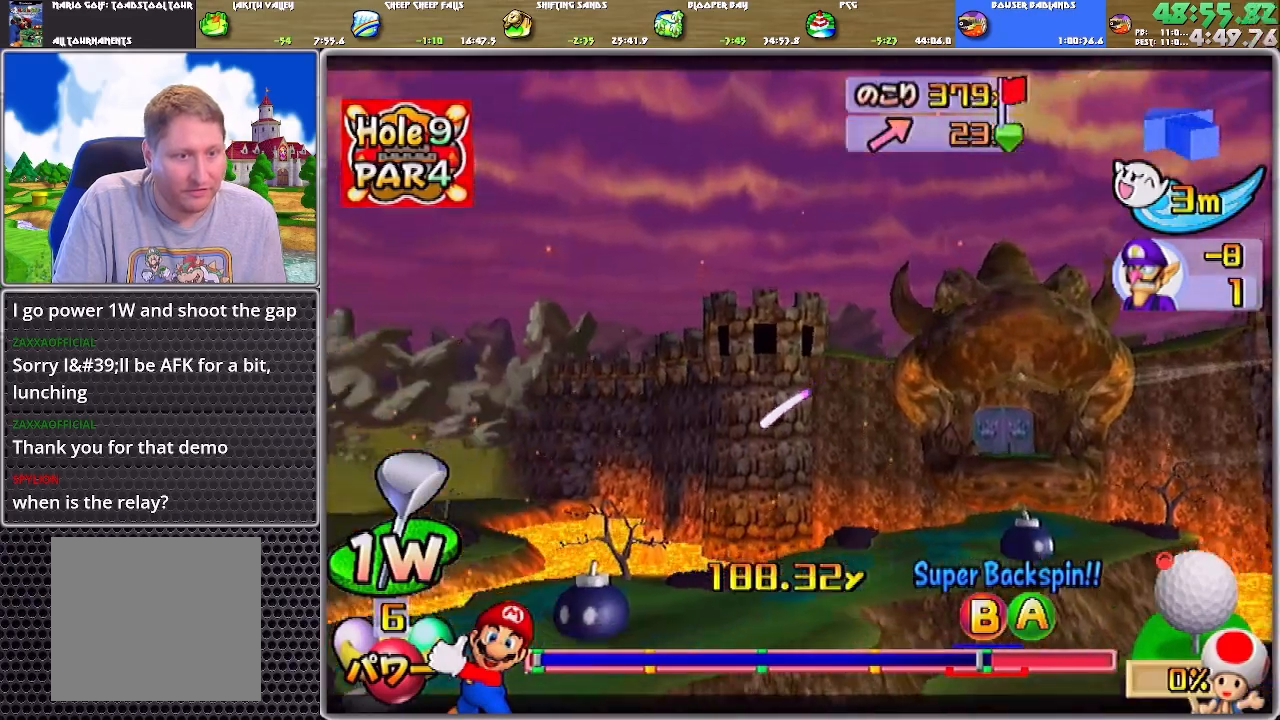
{"buttons": ["A"], "left_stick": "up-left", "right_stick": "center", "events": []}
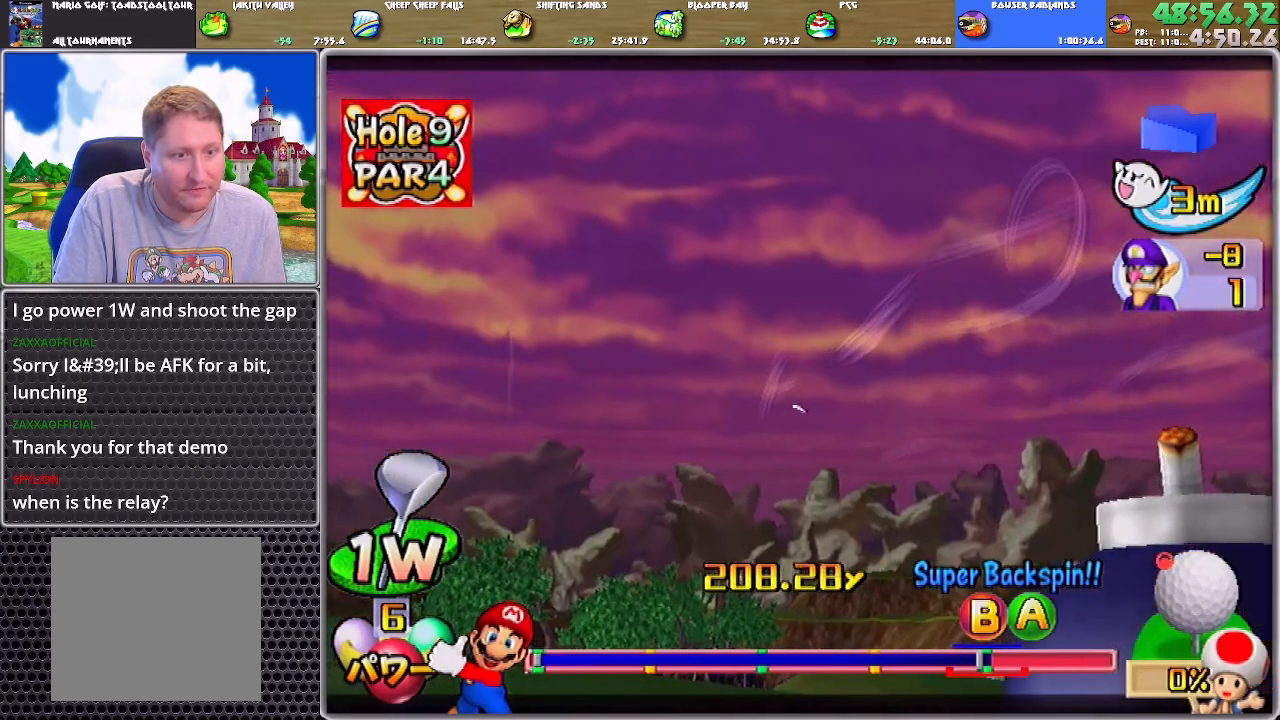
{"buttons": ["A"], "left_stick": "up-left", "right_stick": "center", "events": []}
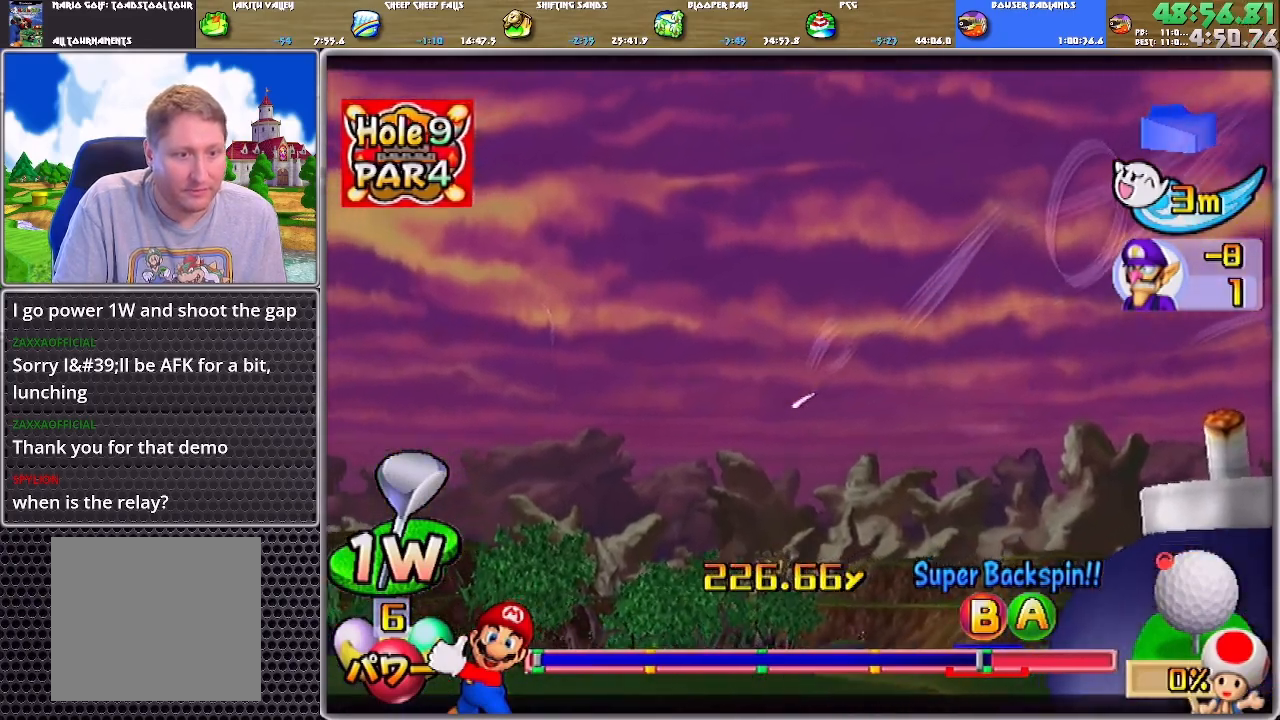
{"buttons": ["A"], "left_stick": "up-left", "right_stick": "center", "events": []}
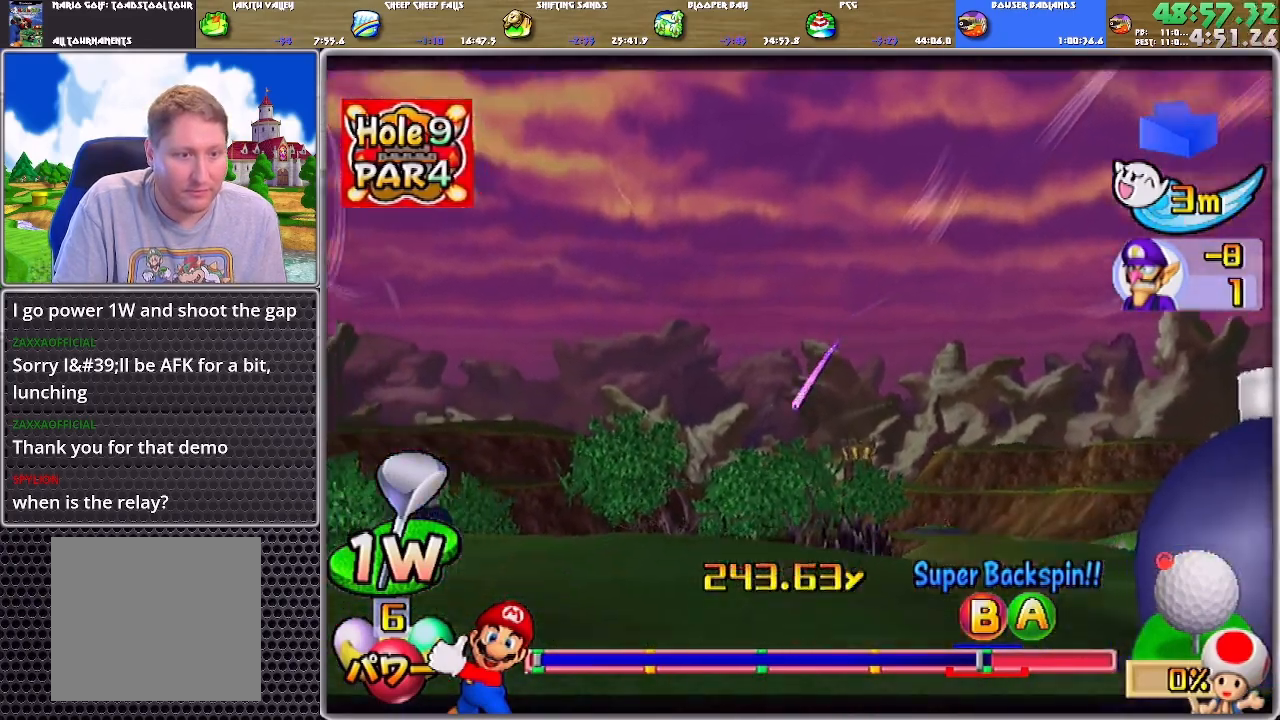
{"buttons": ["A"], "left_stick": "up-left", "right_stick": "center", "events": []}
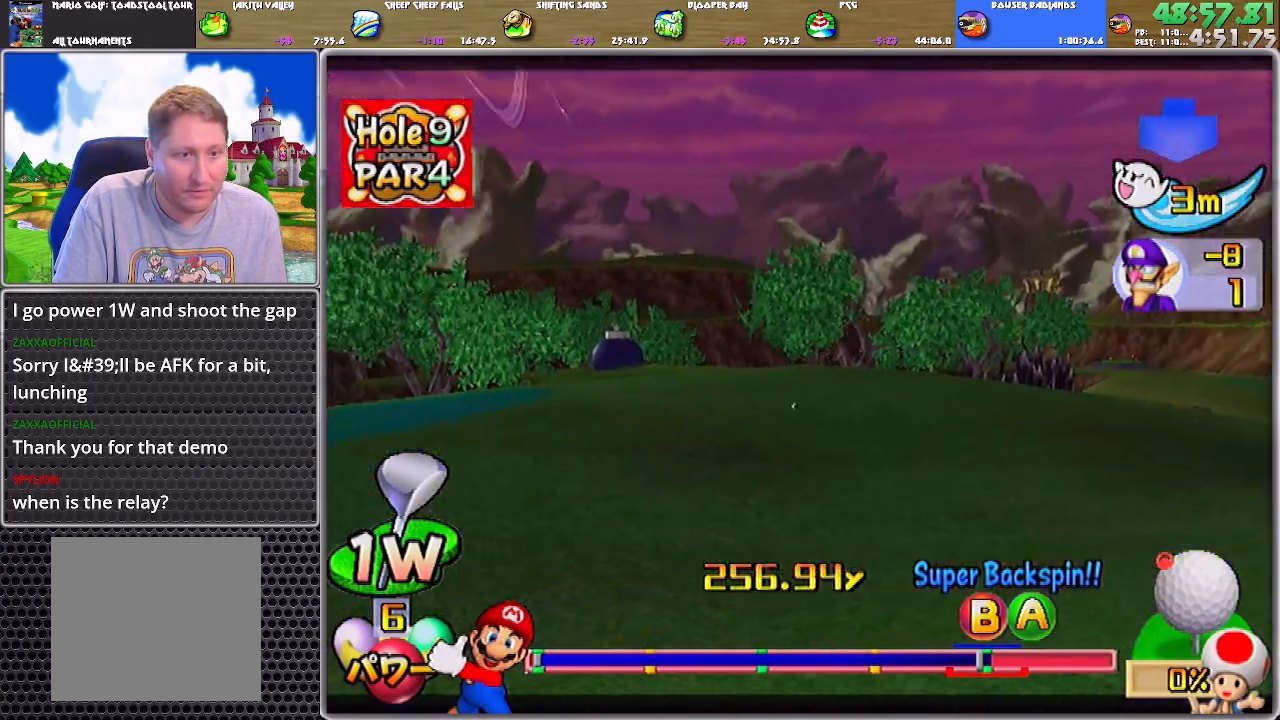
{"buttons": ["A"], "left_stick": "up", "right_stick": "center", "events": [[434, "left_stick", "up"]]}
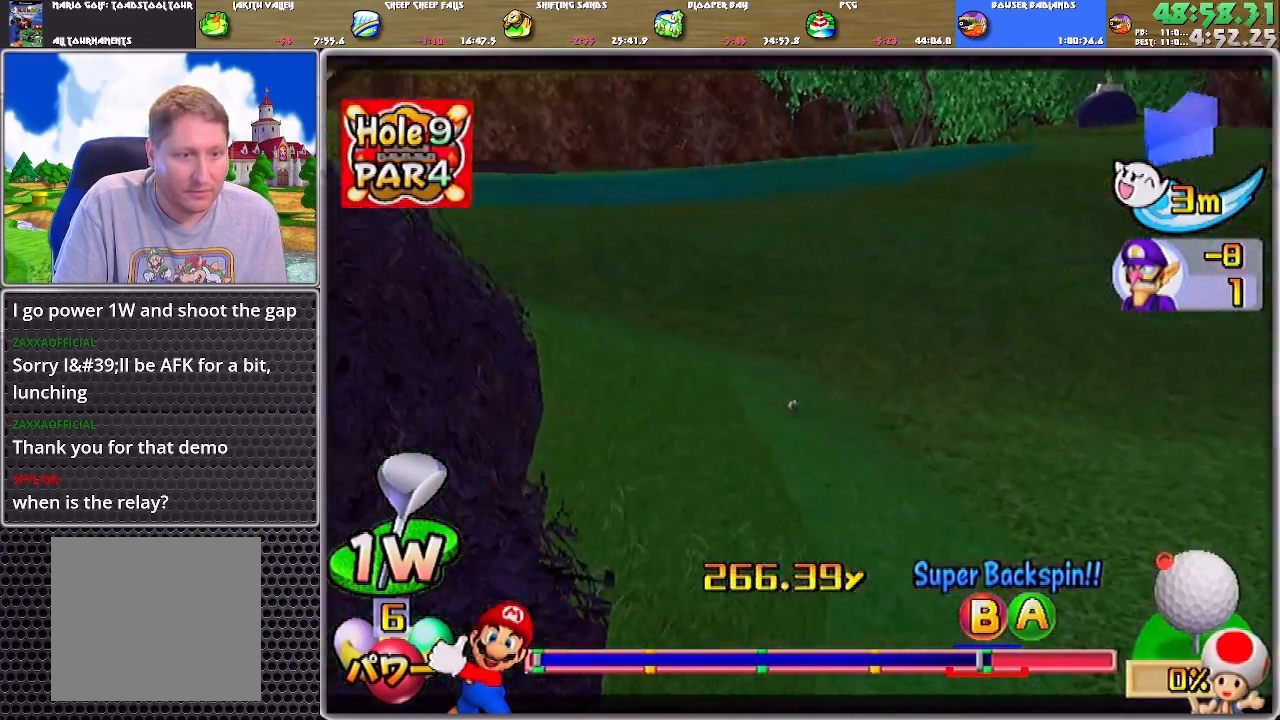
{"buttons": ["A"], "left_stick": "up", "right_stick": "center", "events": []}
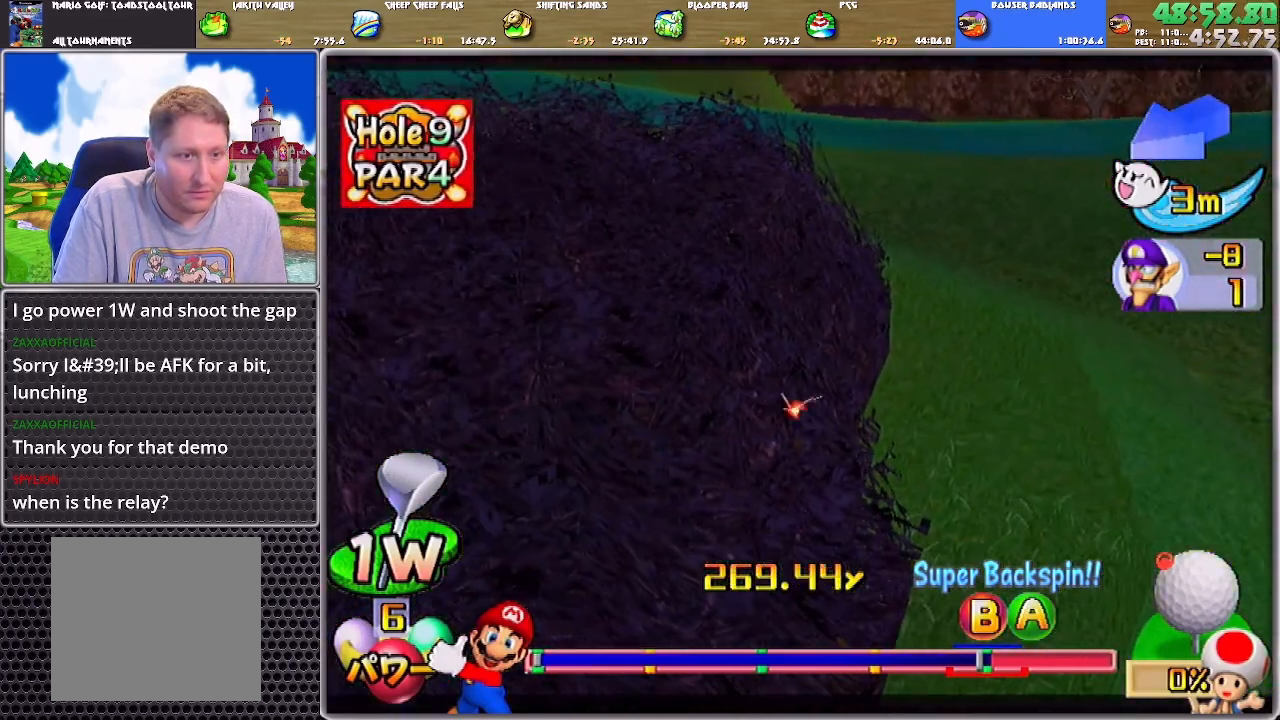
{"buttons": ["A"], "left_stick": "center", "right_stick": "center", "events": [[66, "left_stick", "center"]]}
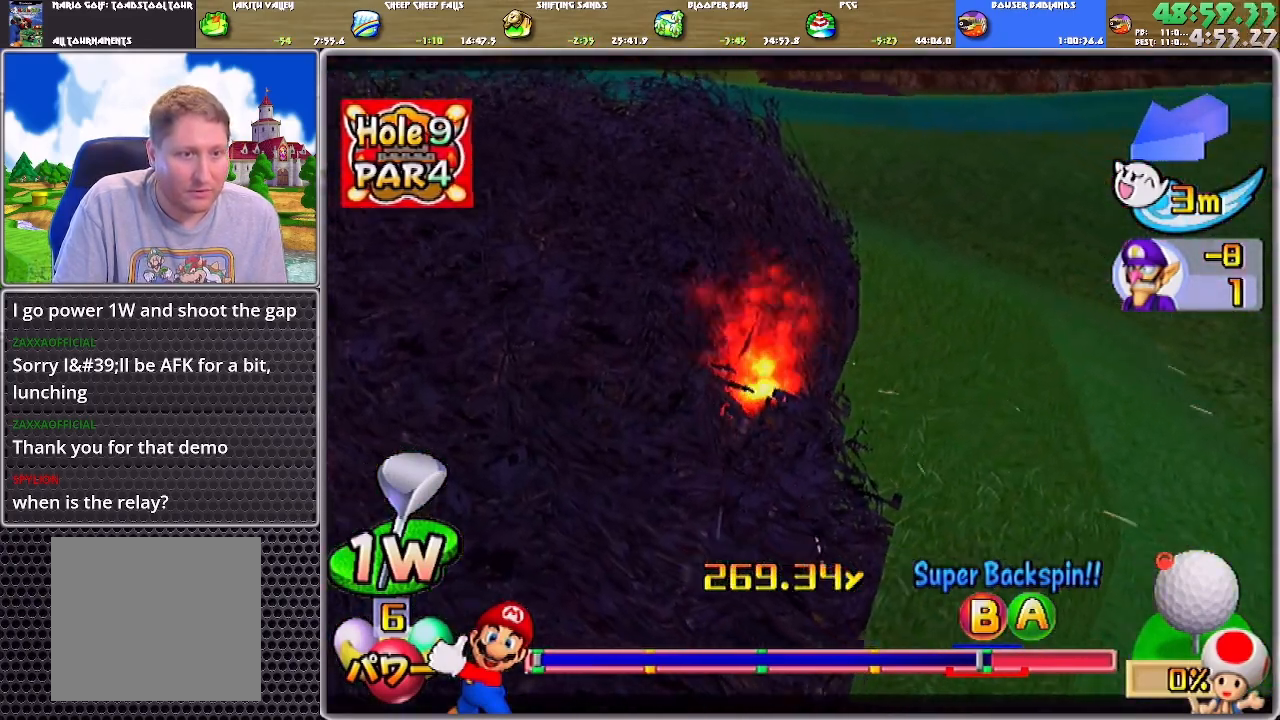
{"buttons": ["A"], "left_stick": "center", "right_stick": "center", "events": [[434, "A", "up"], [467, "A", "down"]]}
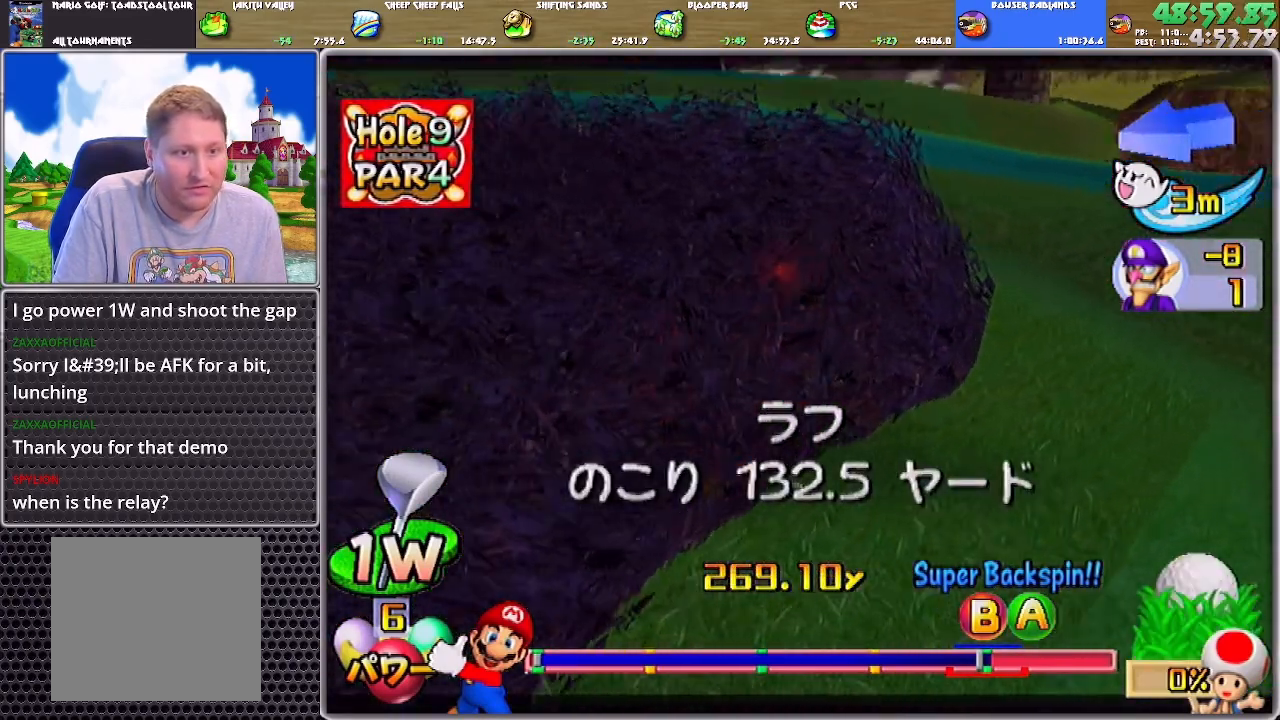
{"buttons": [], "left_stick": "up", "right_stick": "center", "events": [[33, "A", "up"], [66, "A", "down"], [100, "left_stick", "up"], [133, "A", "up"], [200, "A", "down"], [300, "A", "up"], [333, "A", "down"], [400, "A", "up"]]}
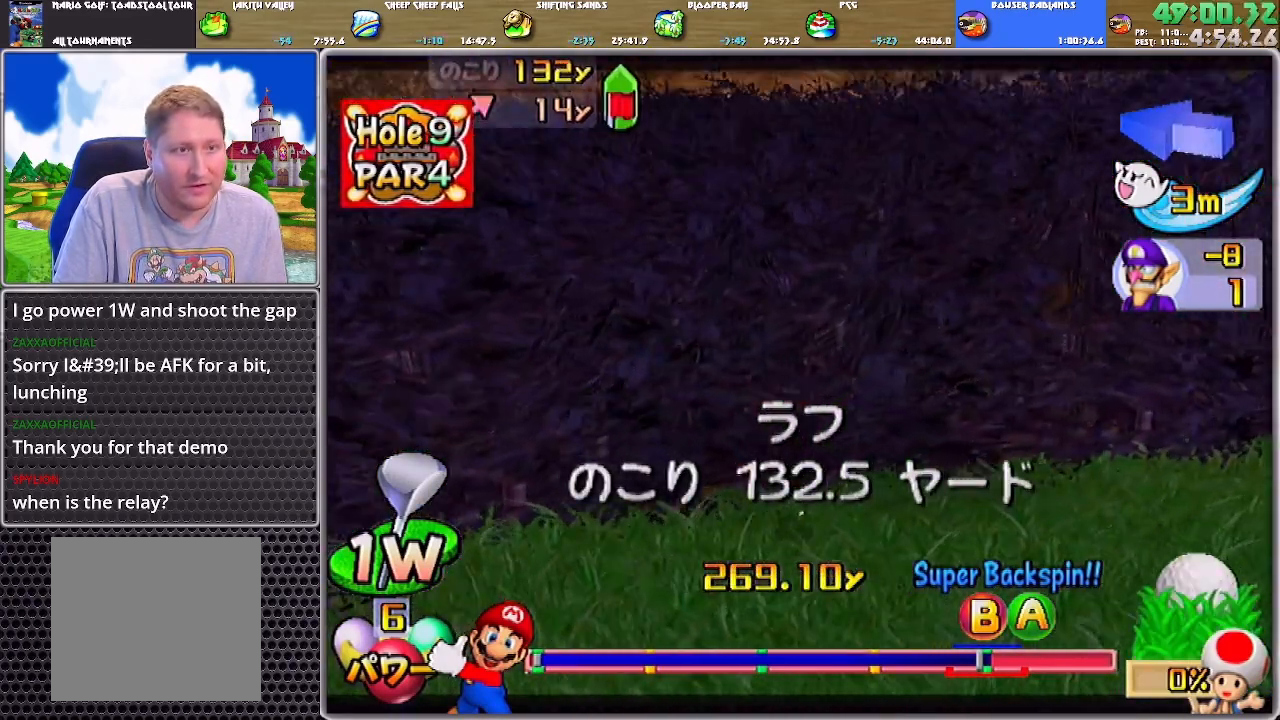
{"buttons": [], "left_stick": "up", "right_stick": "center", "events": []}
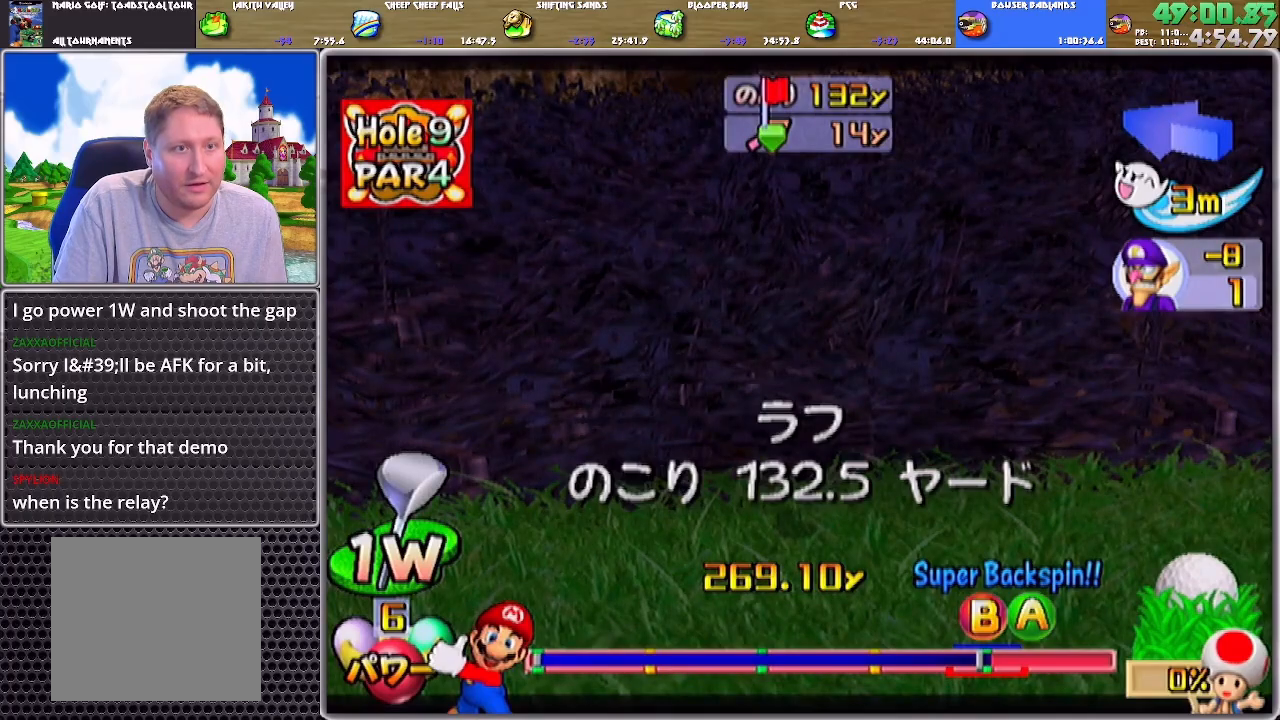
{"buttons": [], "left_stick": "center", "right_stick": "center", "events": [[467, "left_stick", "center"]]}
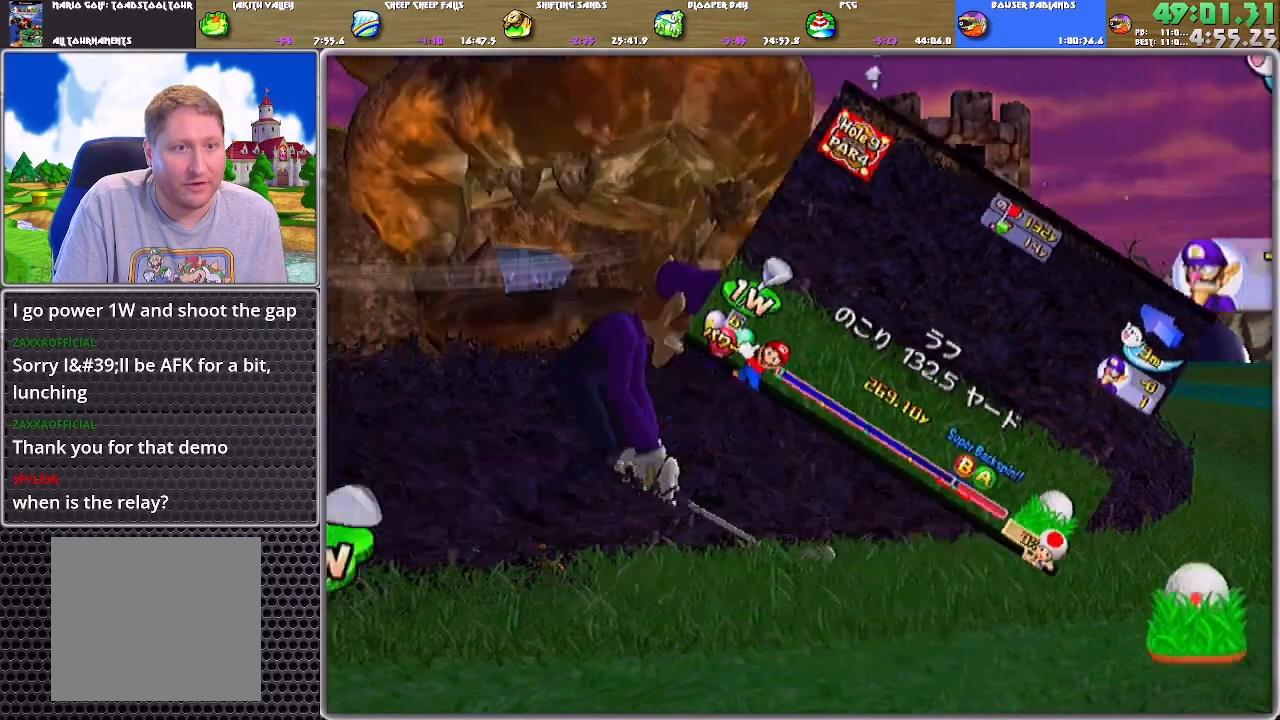
{"buttons": [], "left_stick": "center", "right_stick": "up", "events": [[267, "right_stick", "up"]]}
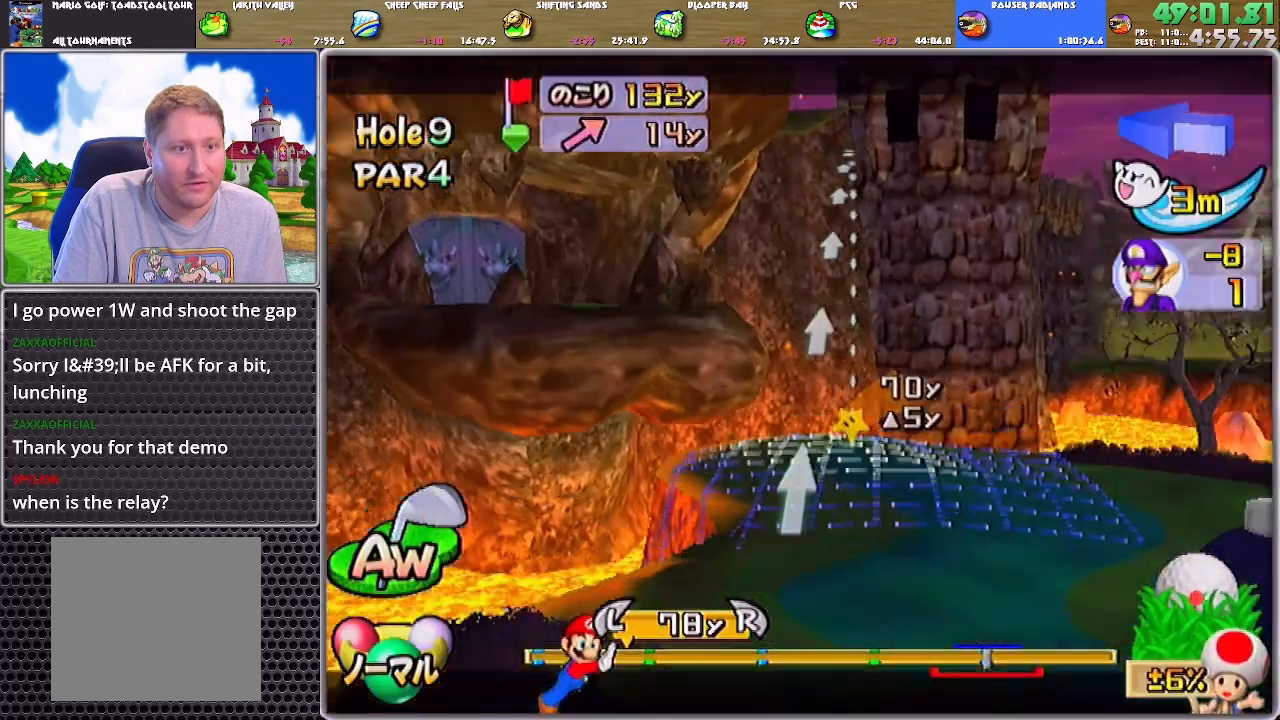
{"buttons": [], "left_stick": "right", "right_stick": "center", "events": [[33, "right_stick", "center"], [233, "left_stick", "right"]]}
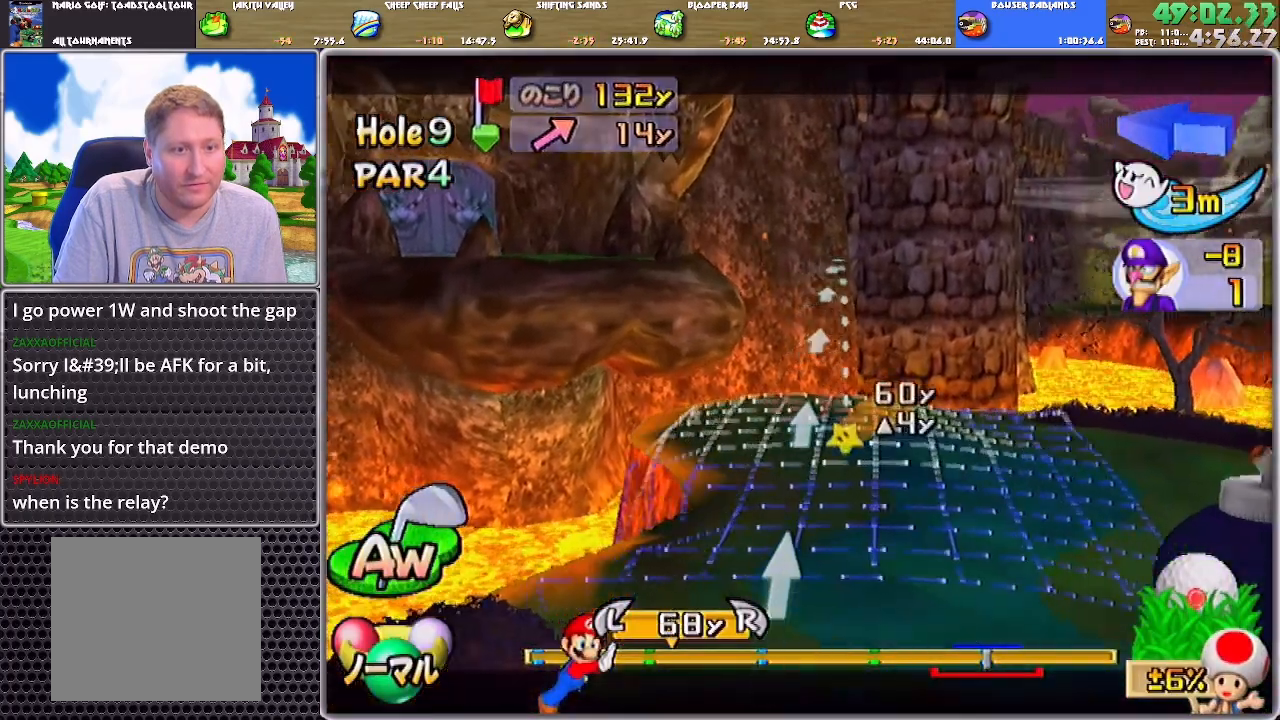
{"buttons": [], "left_stick": "center", "right_stick": "center", "events": [[34, "A", "down"], [34, "left_stick", "center"], [67, "A", "up"], [100, "A", "down"], [167, "A", "up"]]}
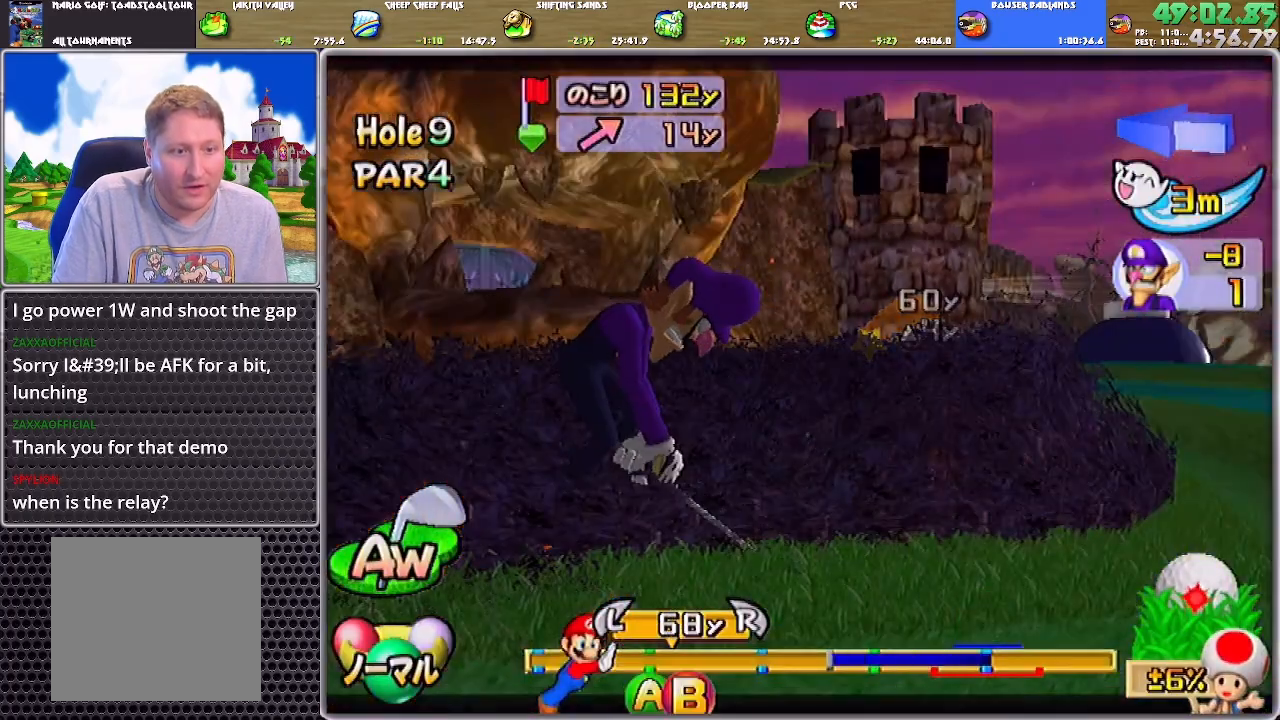
{"buttons": [], "left_stick": "up", "right_stick": "center", "events": [[267, "left_stick", "up"], [300, "B", "down"], [400, "B", "up"]]}
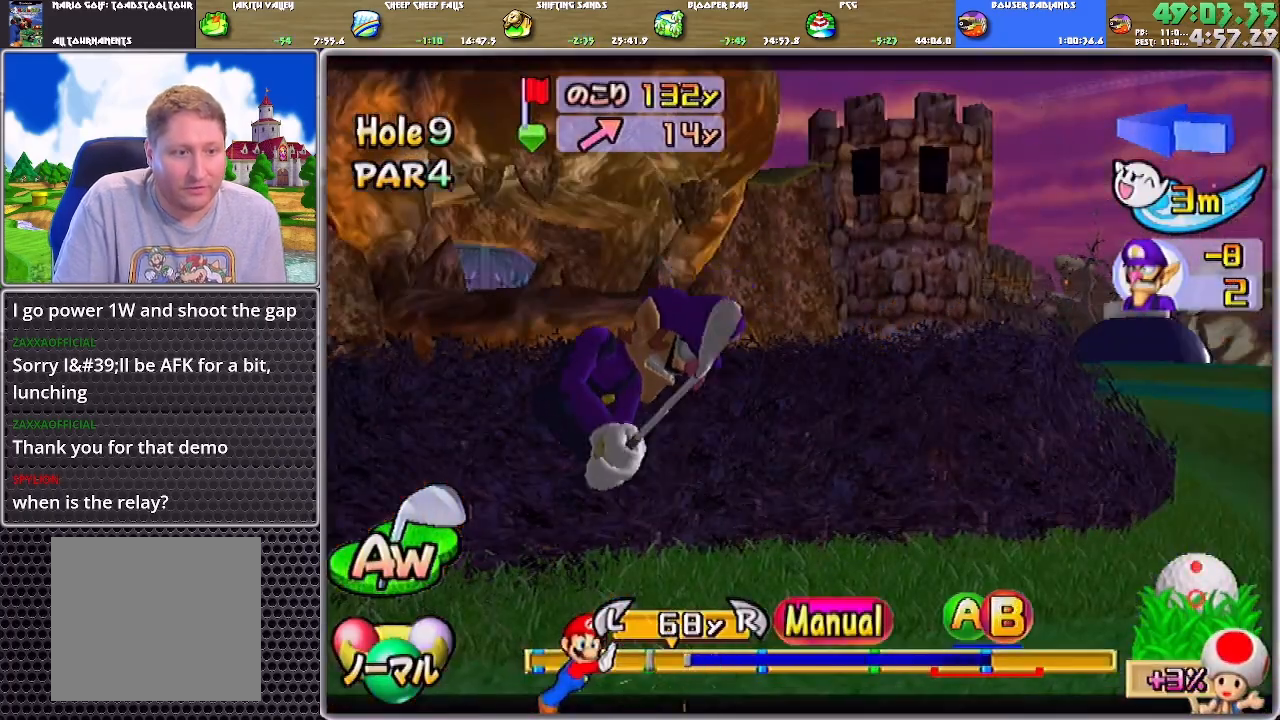
{"buttons": [], "left_stick": "up", "right_stick": "center", "events": []}
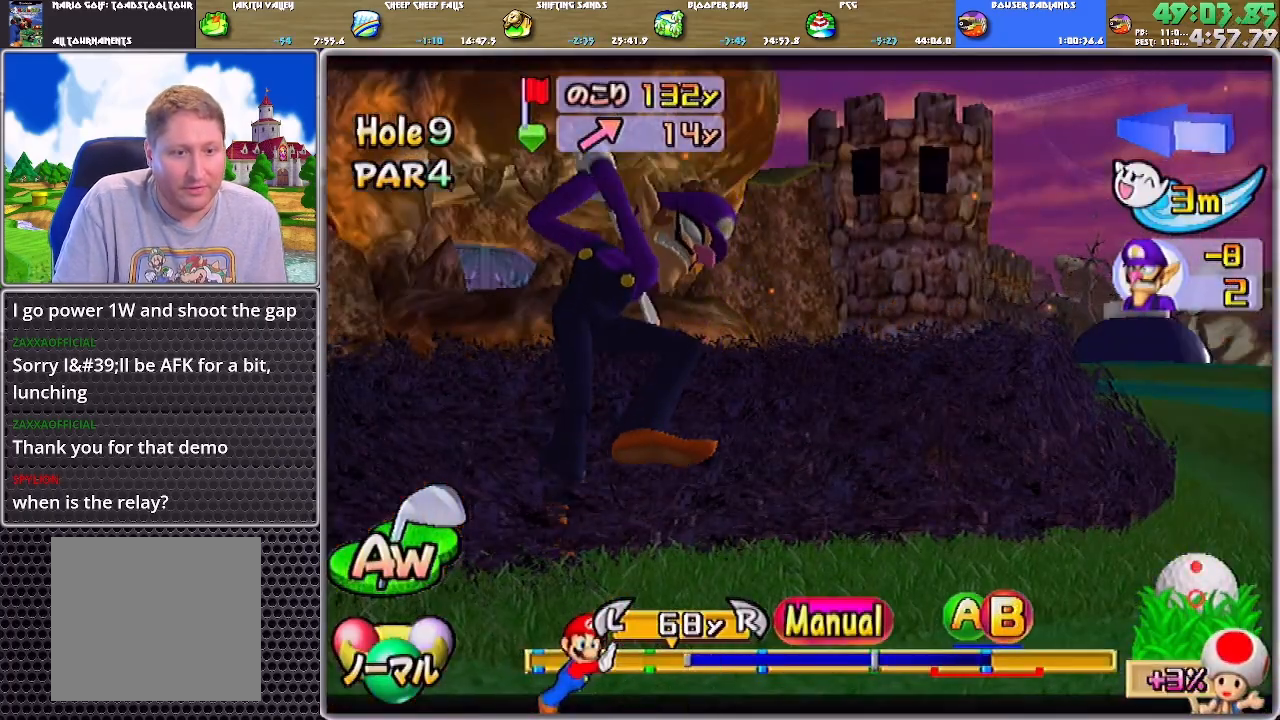
{"buttons": [], "left_stick": "up", "right_stick": "center", "events": [[200, "B", "down"], [333, "B", "up"]]}
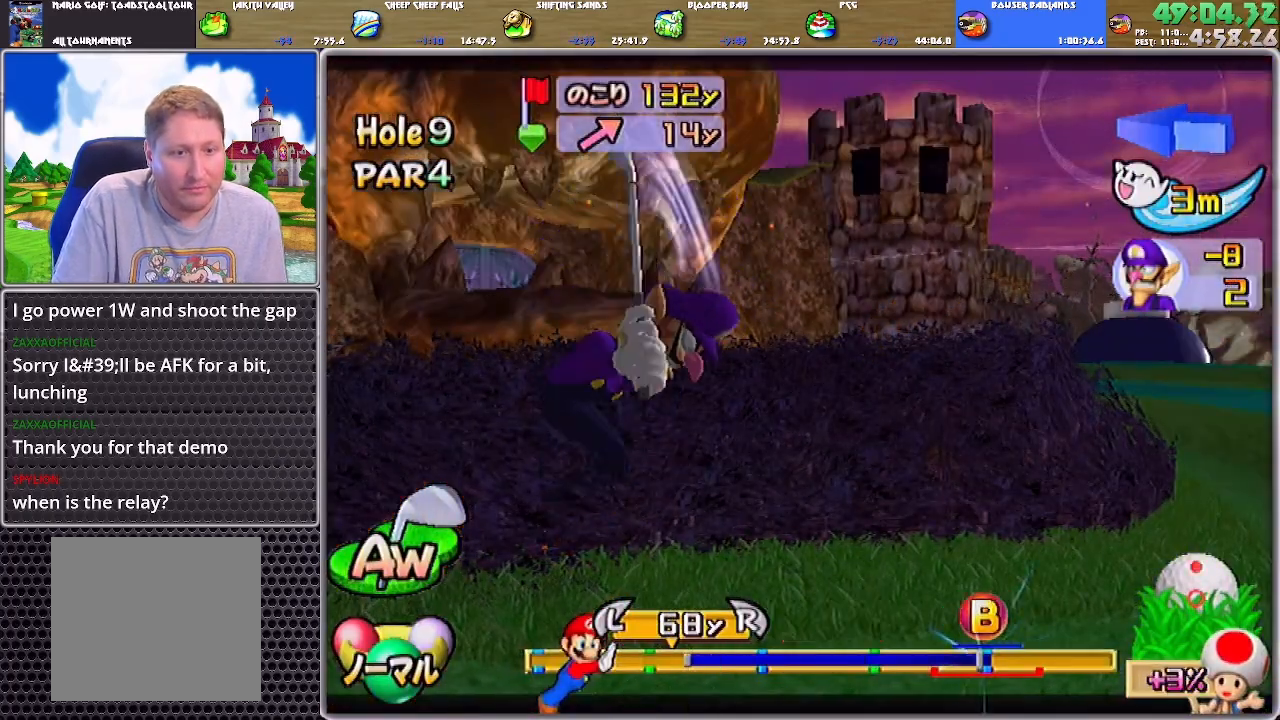
{"buttons": [], "left_stick": "up", "right_stick": "center", "events": []}
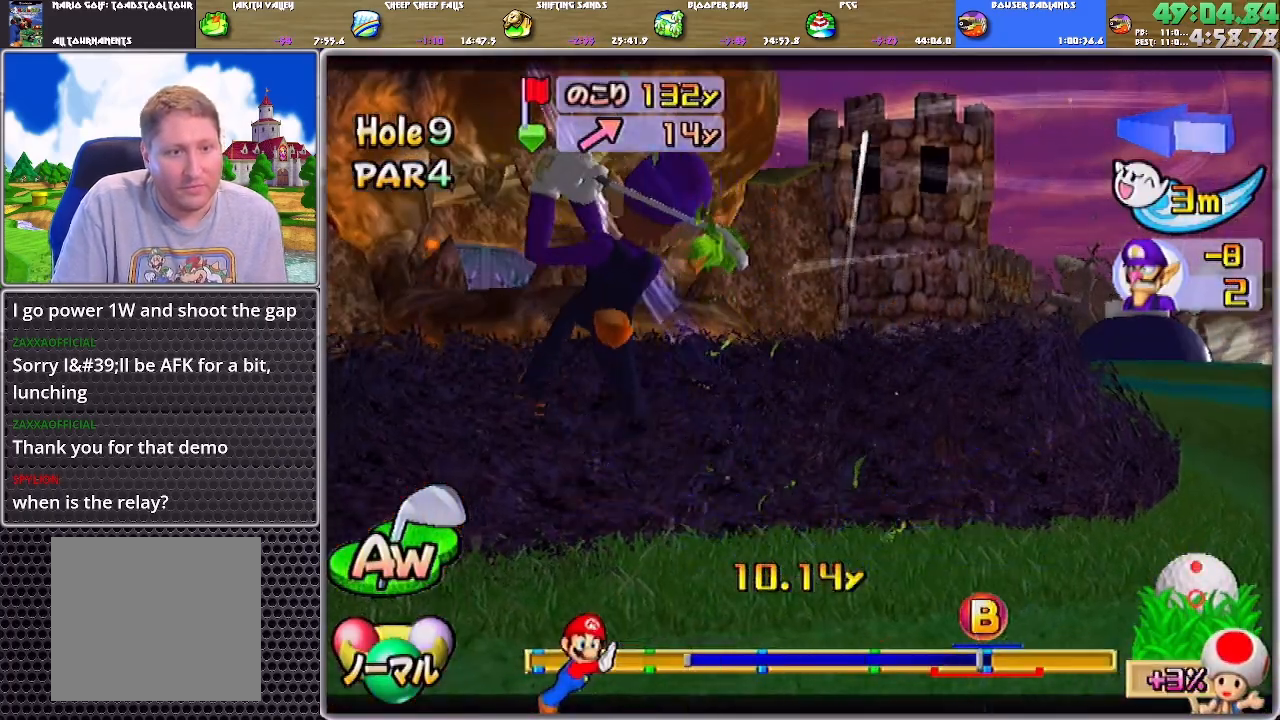
{"buttons": [], "left_stick": "up", "right_stick": "center", "events": []}
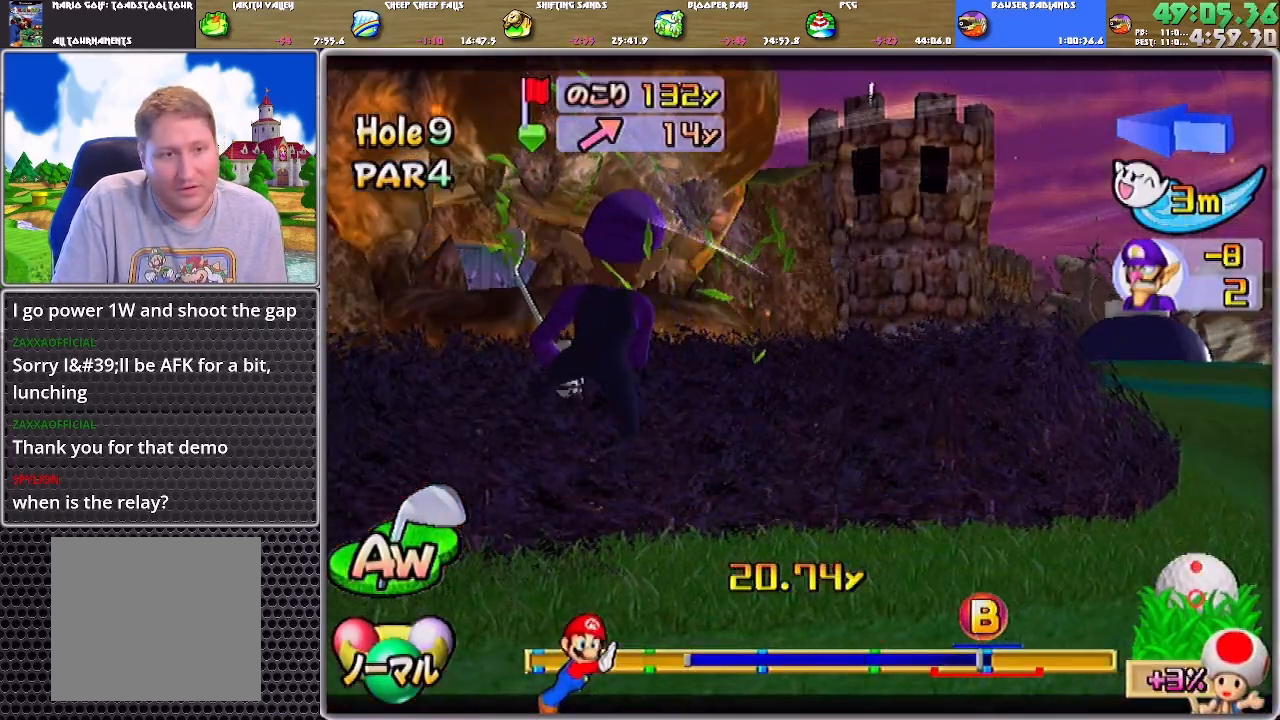
{"buttons": [], "left_stick": "up", "right_stick": "center", "events": []}
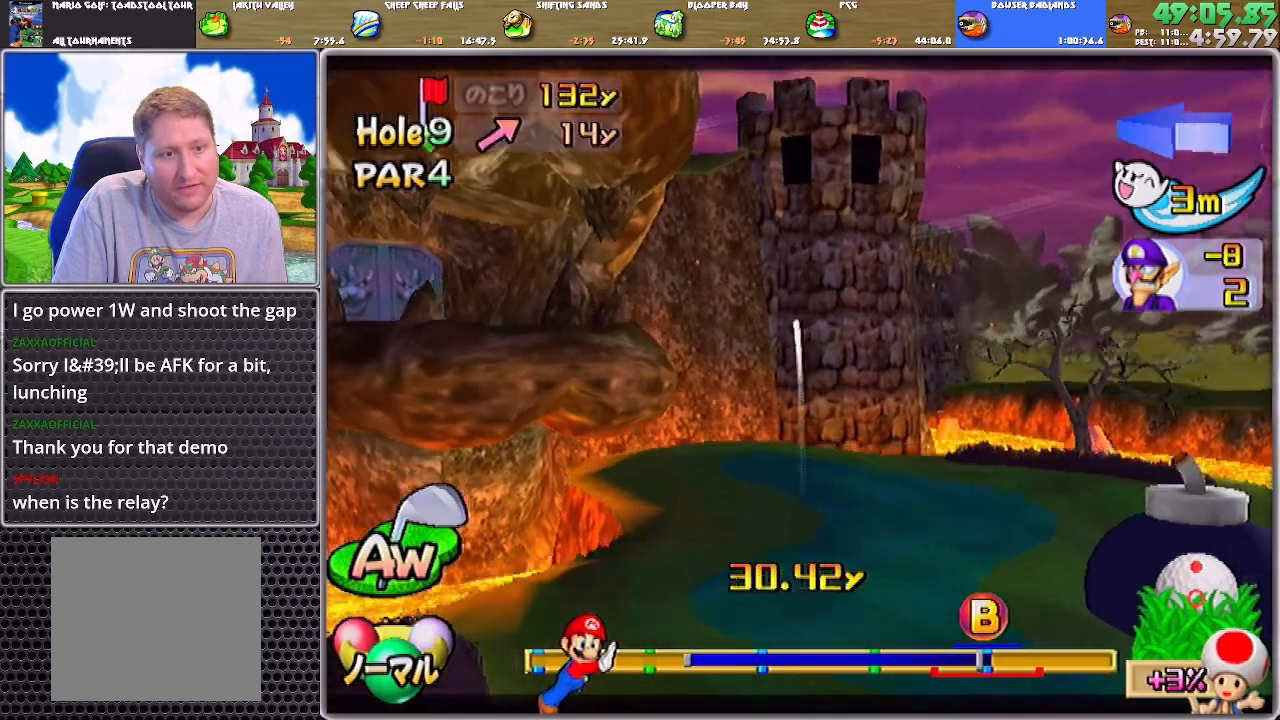
{"buttons": [], "left_stick": "up-right", "right_stick": "center", "events": [[200, "left_stick", "up-right"]]}
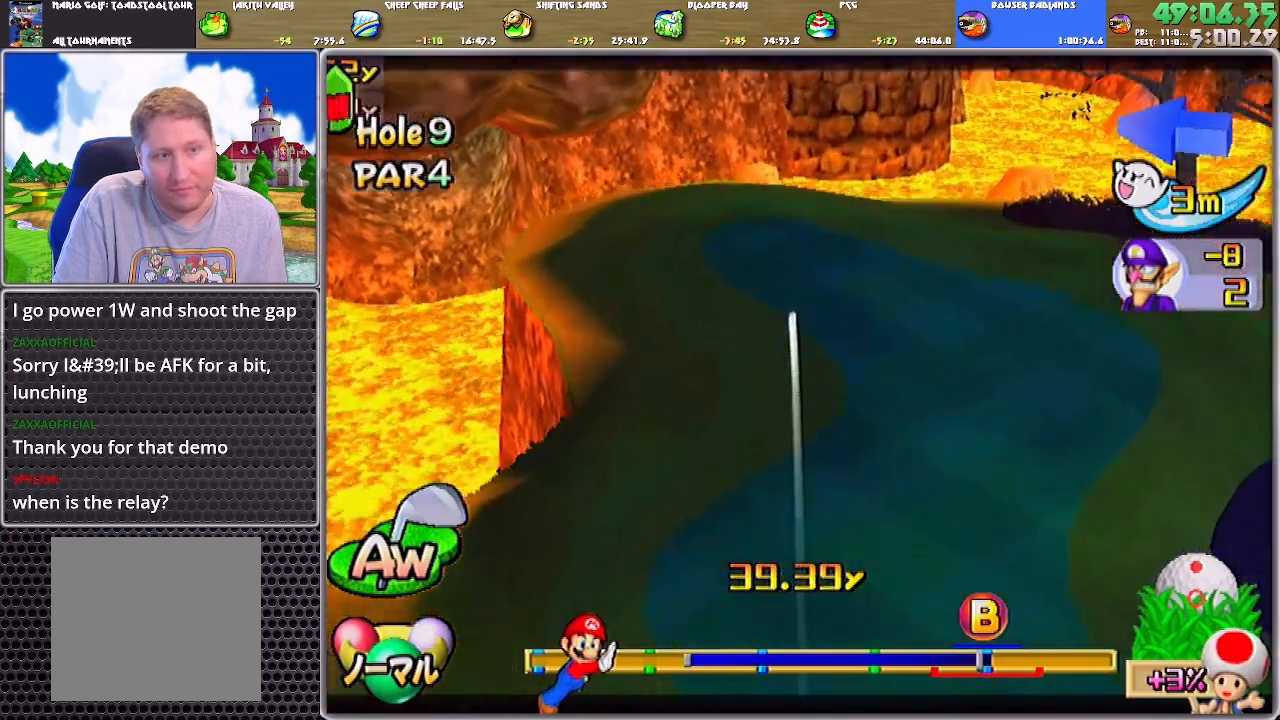
{"buttons": ["A"], "left_stick": "up", "right_stick": "center", "events": [[200, "left_stick", "up"], [434, "A", "down"]]}
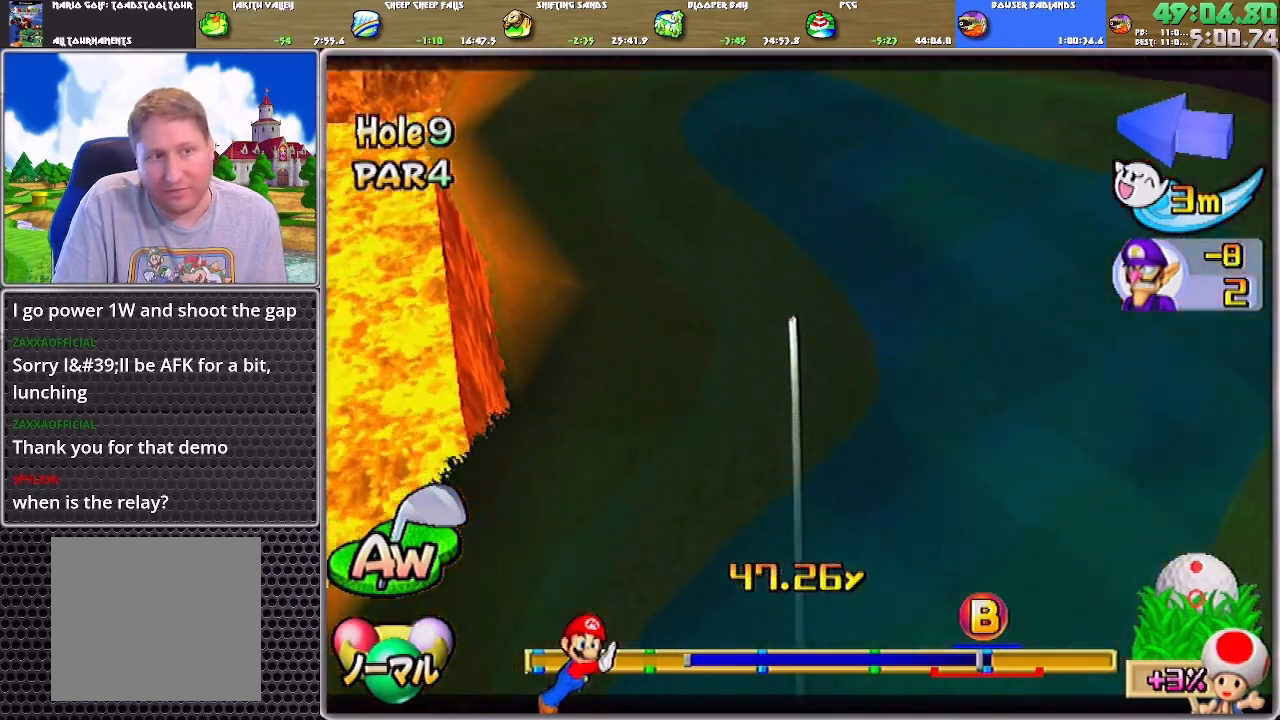
{"buttons": ["A"], "left_stick": "center", "right_stick": "center", "events": [[83, "left_stick", "center"]]}
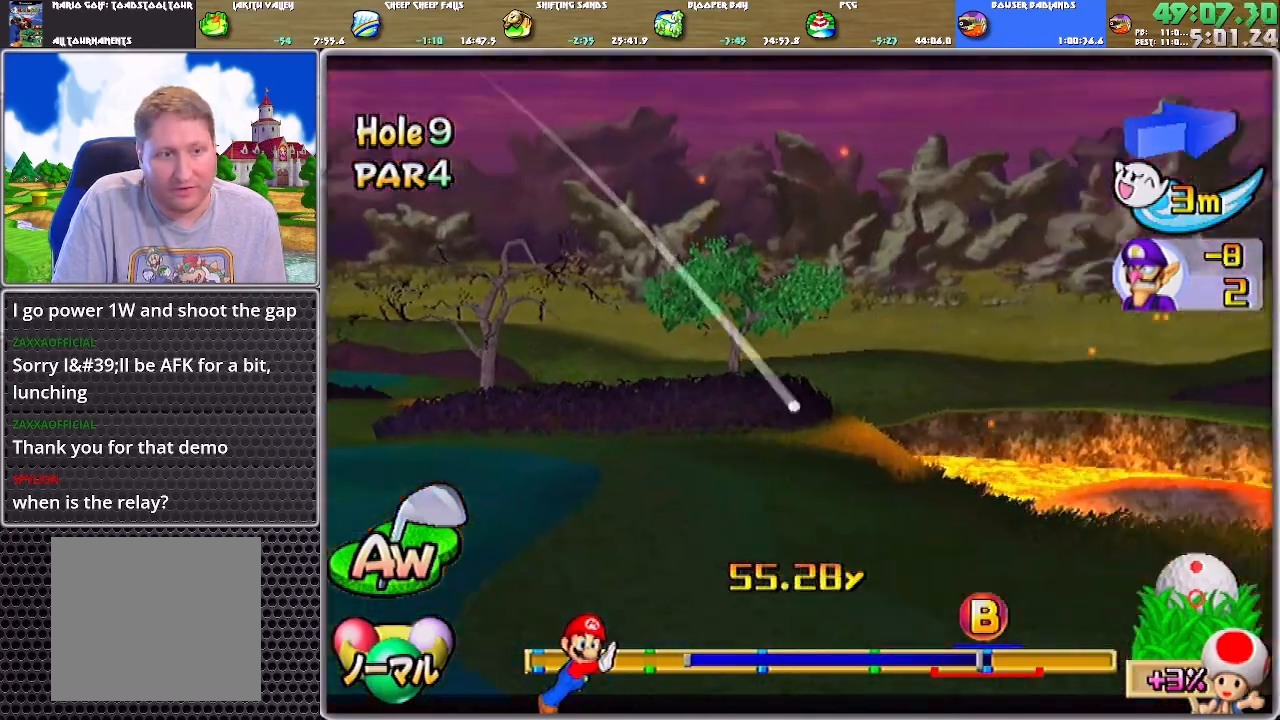
{"buttons": ["A"], "left_stick": "center", "right_stick": "center", "events": []}
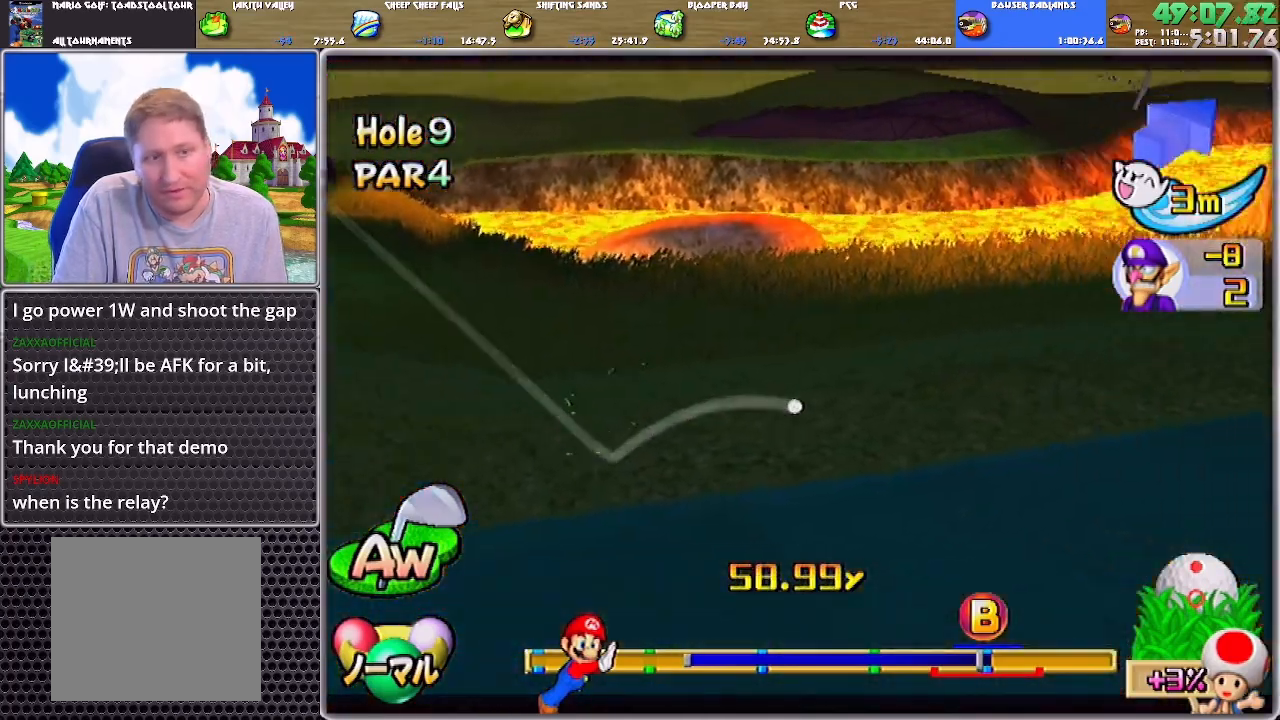
{"buttons": ["A"], "left_stick": "center", "right_stick": "center", "events": []}
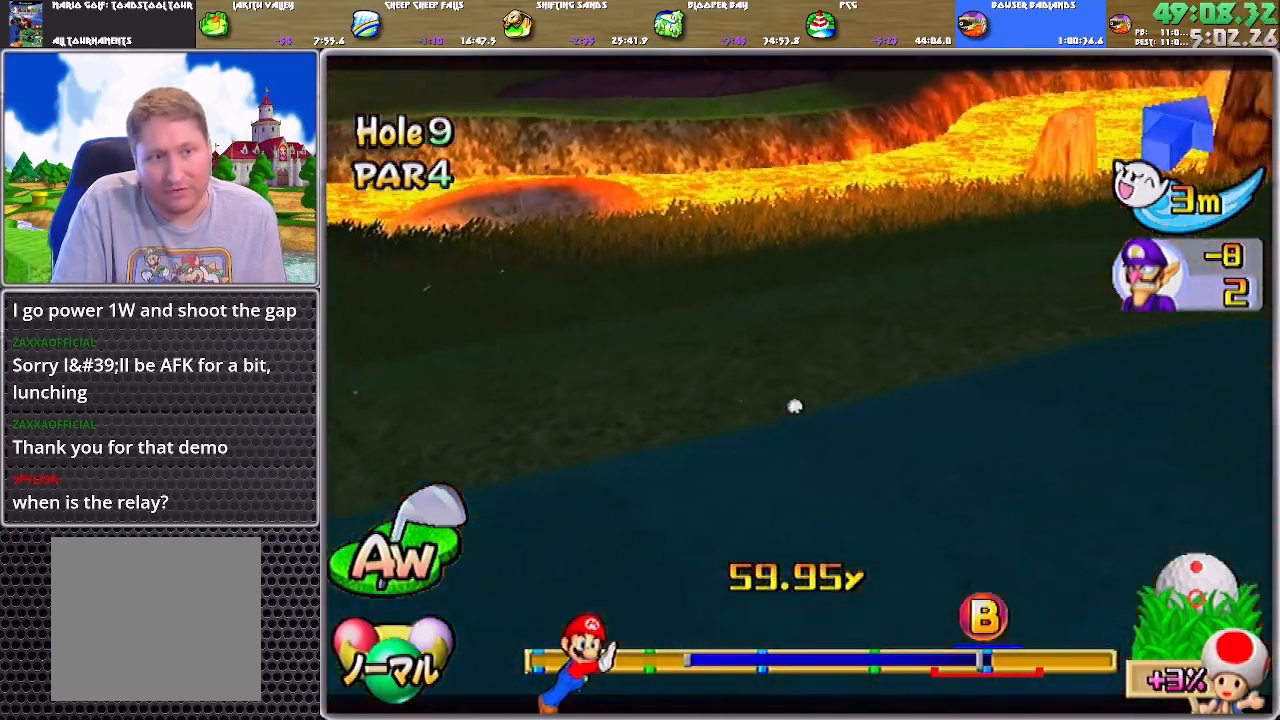
{"buttons": [], "left_stick": "center", "right_stick": "center", "events": [[283, "A", "up"], [350, "A", "down"], [383, "A", "up"], [450, "A", "down"], [483, "A", "up"]]}